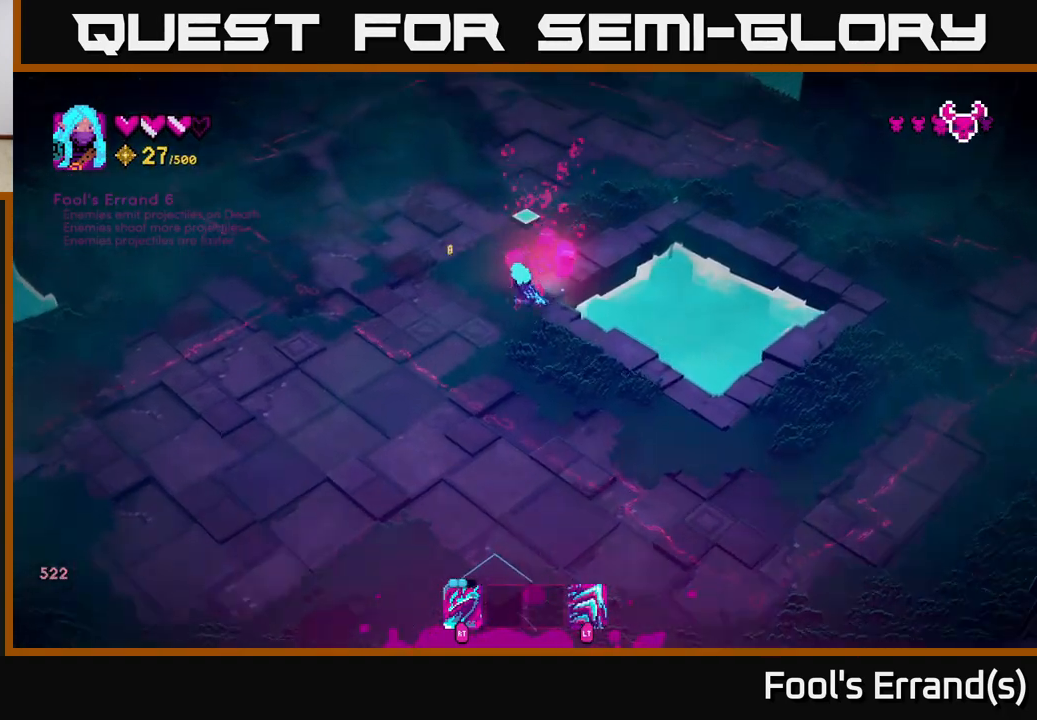
Gameplay with a controller (Xbox layout); each line is a JSON object with the inputs held at the frame after it. "events" lists button and stick changes between this image and that frame as [ms after this image, input, new state], when the widget could be followed in between. Not read: L3 R3.
{"buttons": [], "left_stick": "up", "right_stick": "up-right", "events": [[33, "right_stick", "up"], [267, "right_stick", "up-right"]]}
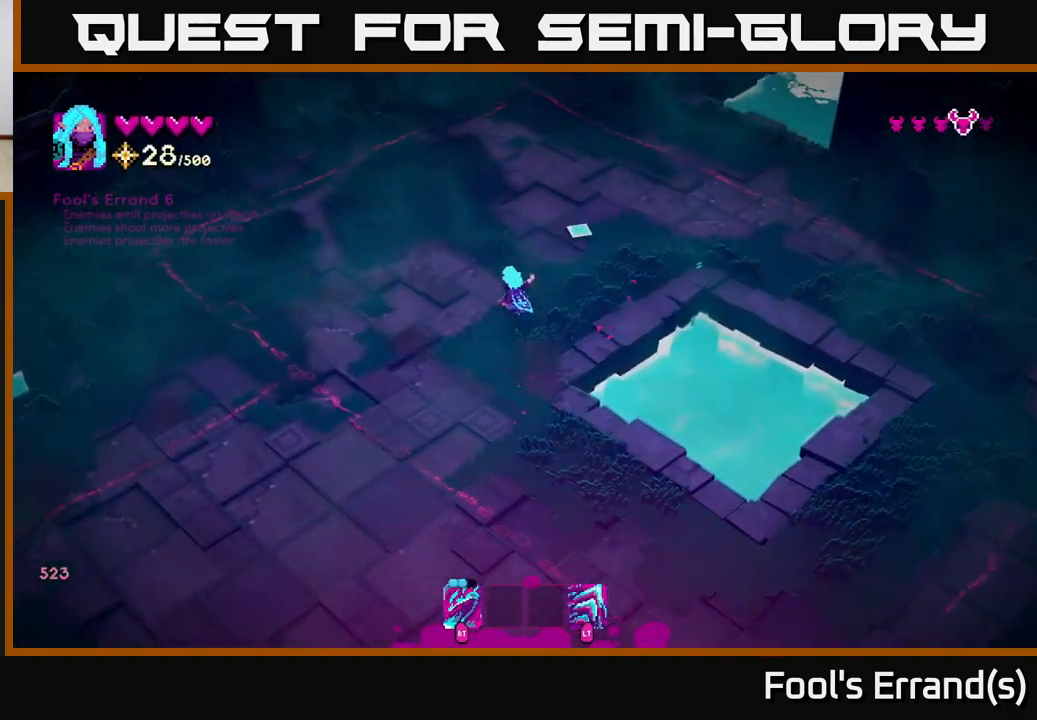
{"buttons": [], "left_stick": "down", "right_stick": "down-left", "events": [[183, "left_stick", "center"], [233, "left_stick", "down"], [350, "right_stick", "down"], [500, "right_stick", "down-left"]]}
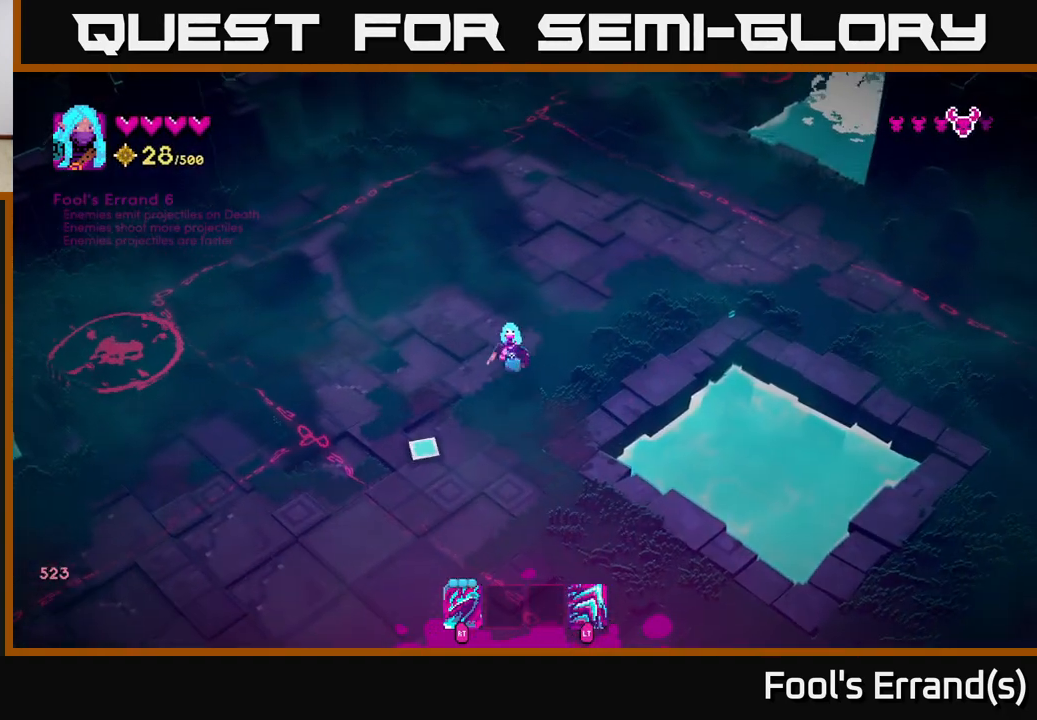
{"buttons": [], "left_stick": "up-left", "right_stick": "left", "events": [[117, "right_stick", "left"], [150, "left_stick", "left"], [467, "left_stick", "up-left"]]}
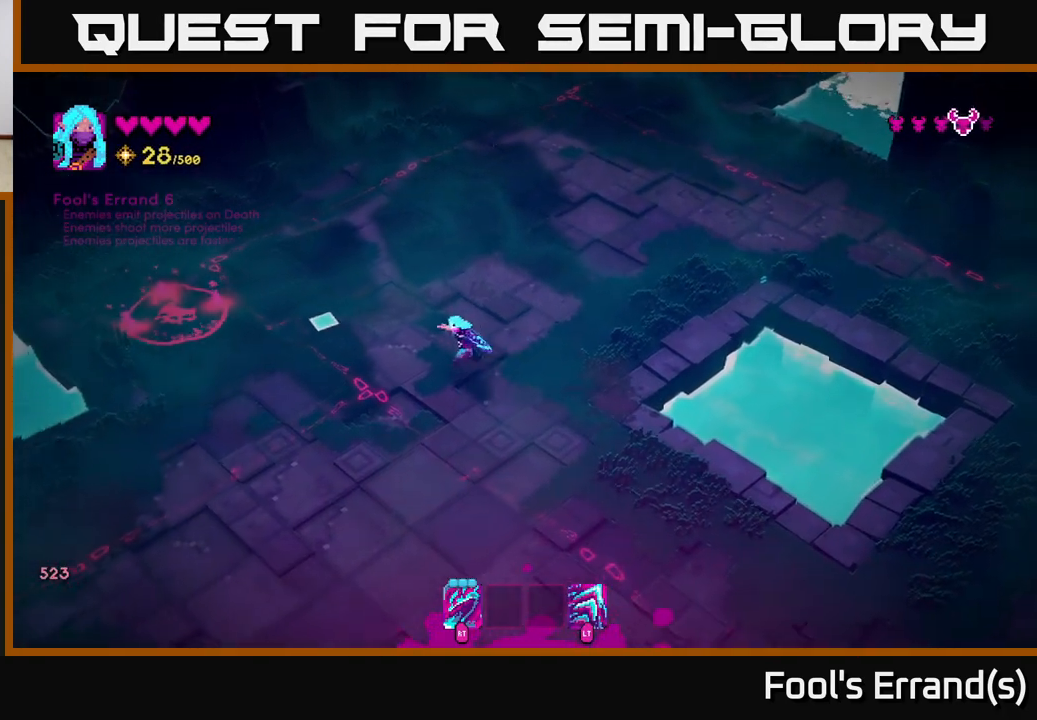
{"buttons": [], "left_stick": "left", "right_stick": "left", "events": [[267, "left_stick", "left"]]}
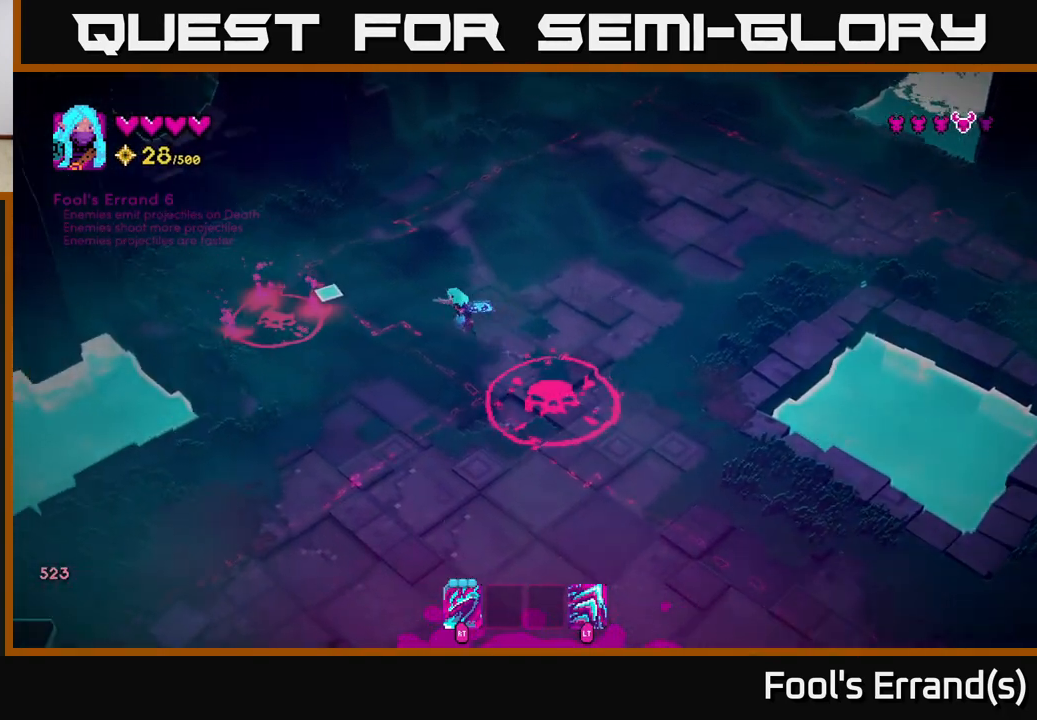
{"buttons": [], "left_stick": "center", "right_stick": "up-left", "events": [[233, "R2", "down"], [300, "left_stick", "down"], [333, "R2", "up"], [383, "left_stick", "center"], [467, "right_stick", "up-left"]]}
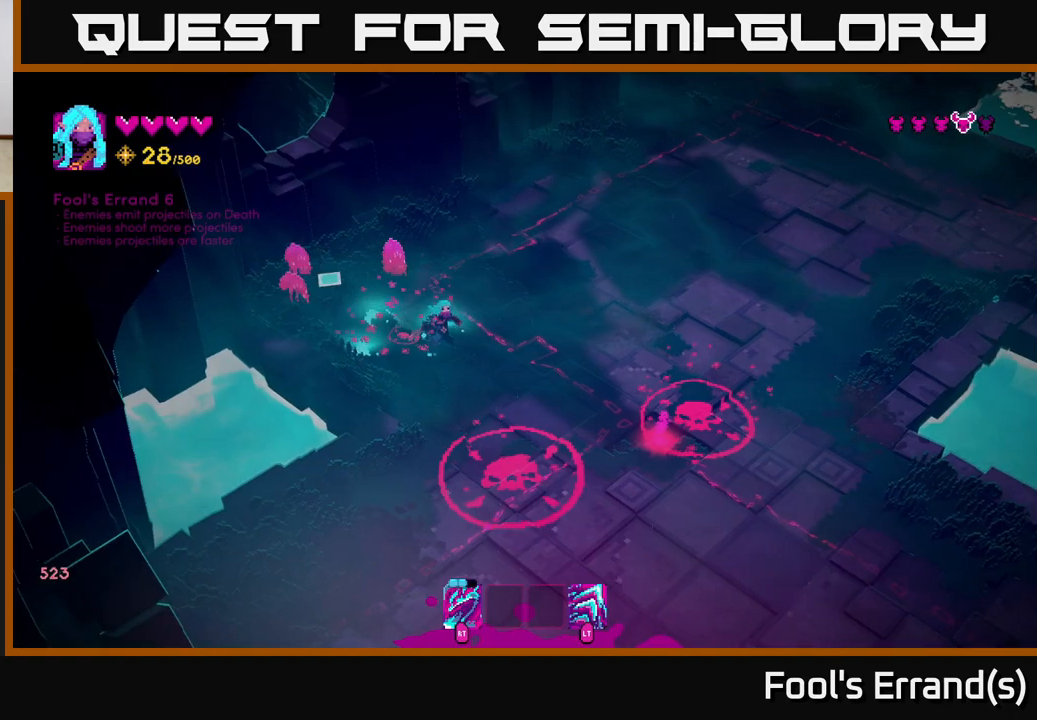
{"buttons": ["L2"], "left_stick": "down-right", "right_stick": "up-left", "events": [[150, "R2", "down"], [217, "left_stick", "down"], [267, "R2", "up"], [383, "left_stick", "down-right"], [500, "L2", "down"]]}
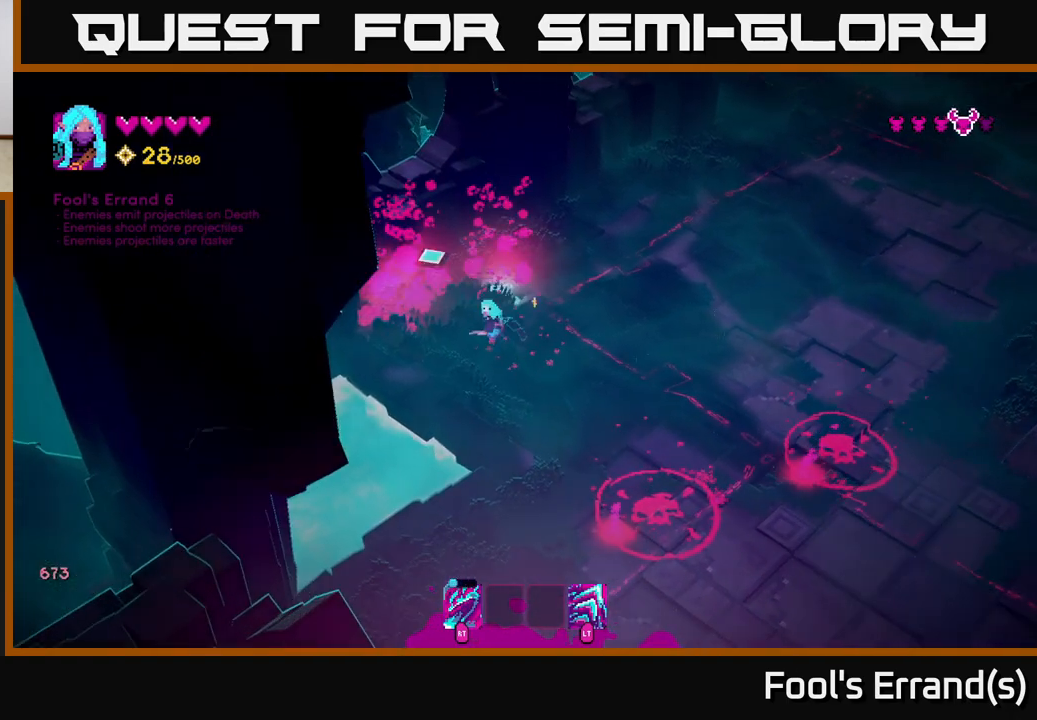
{"buttons": [], "left_stick": "down-left", "right_stick": "up-right", "events": [[67, "left_stick", "down"], [183, "right_stick", "up"], [267, "L2", "up"], [283, "right_stick", "up-right"], [367, "left_stick", "down-left"]]}
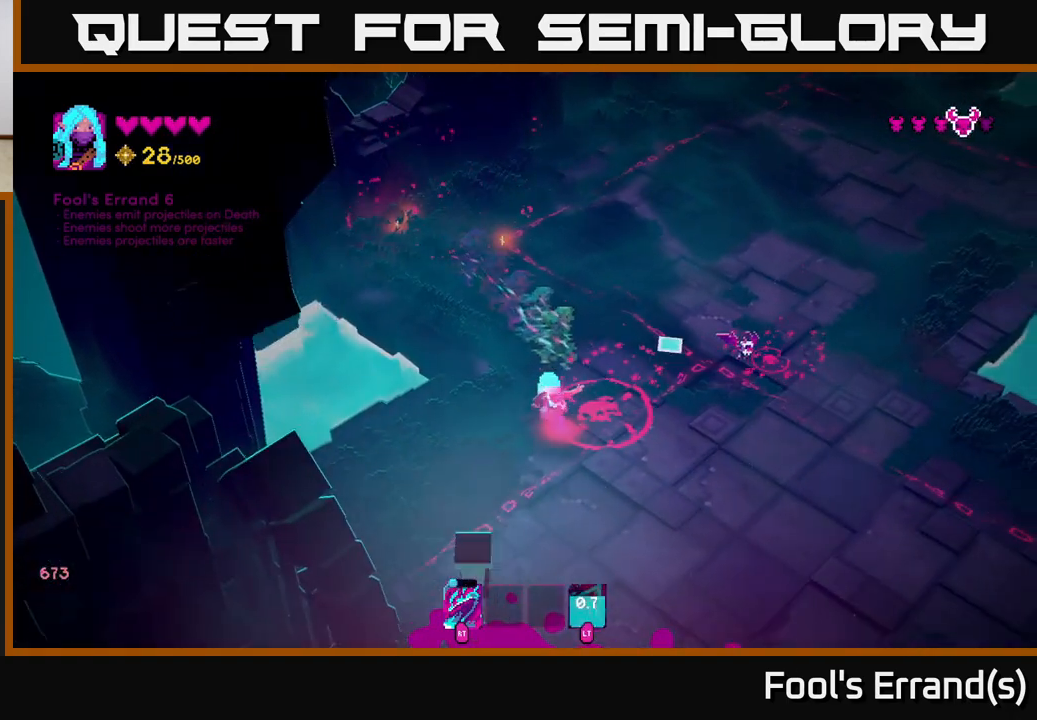
{"buttons": ["R2"], "left_stick": "down-right", "right_stick": "up-right", "events": [[283, "left_stick", "down-right"], [450, "R2", "down"]]}
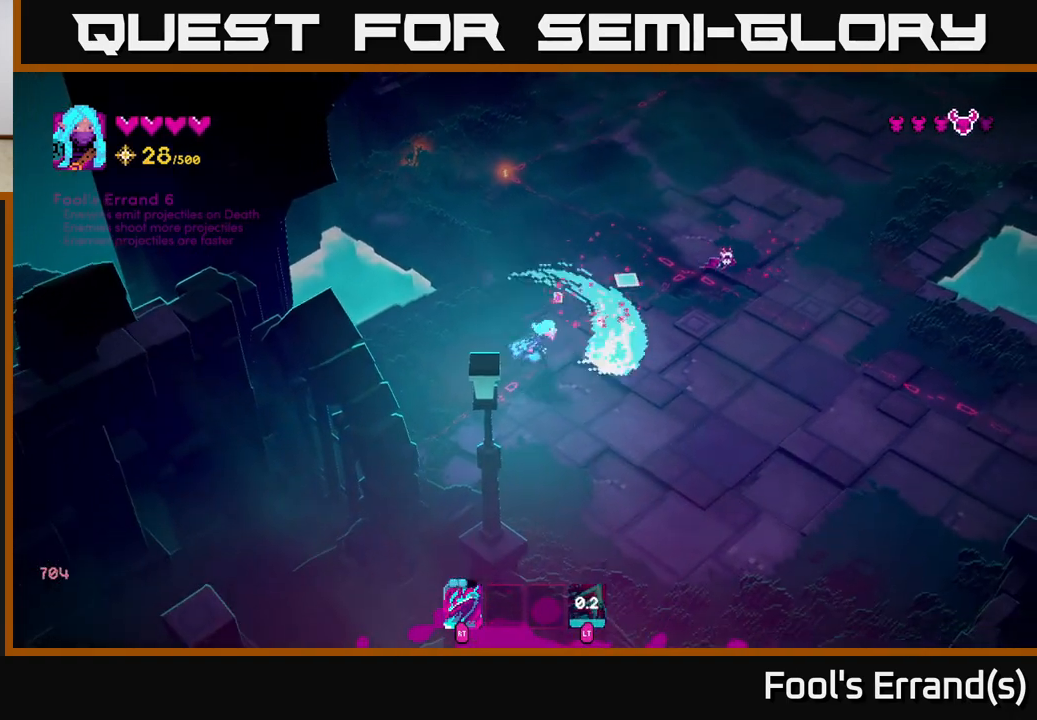
{"buttons": [], "left_stick": "down-right", "right_stick": "up-right", "events": [[50, "R2", "up"], [400, "R2", "down"], [500, "R2", "up"]]}
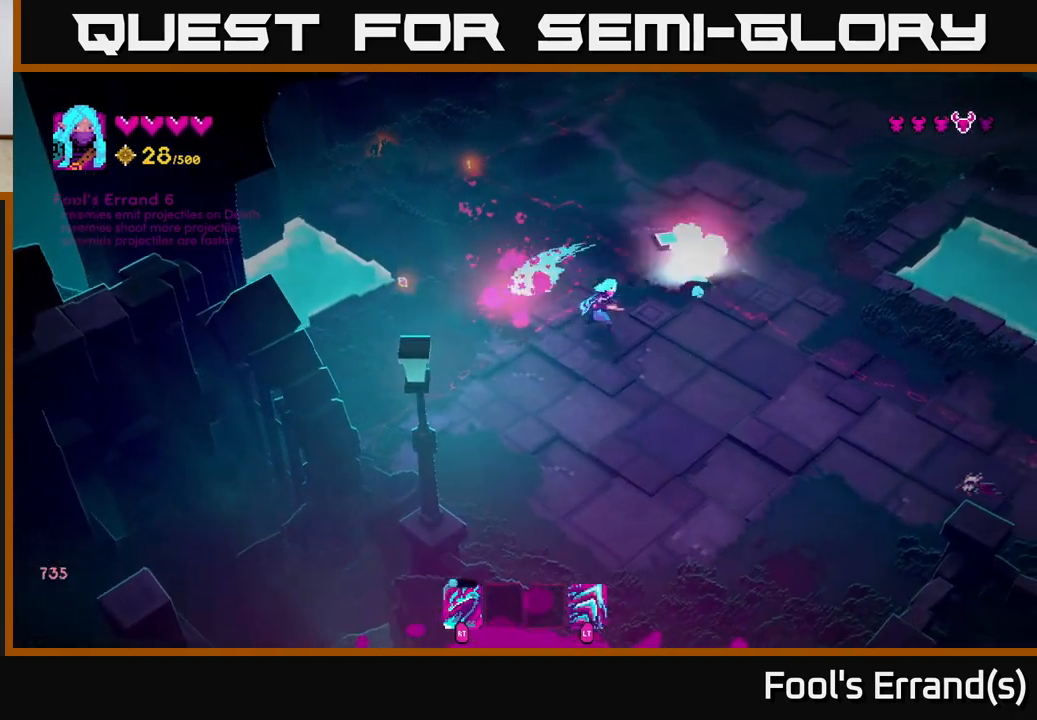
{"buttons": [], "left_stick": "up-left", "right_stick": "up-right", "events": [[183, "L2", "down"], [183, "left_stick", "up"], [383, "L2", "up"], [417, "left_stick", "up-left"]]}
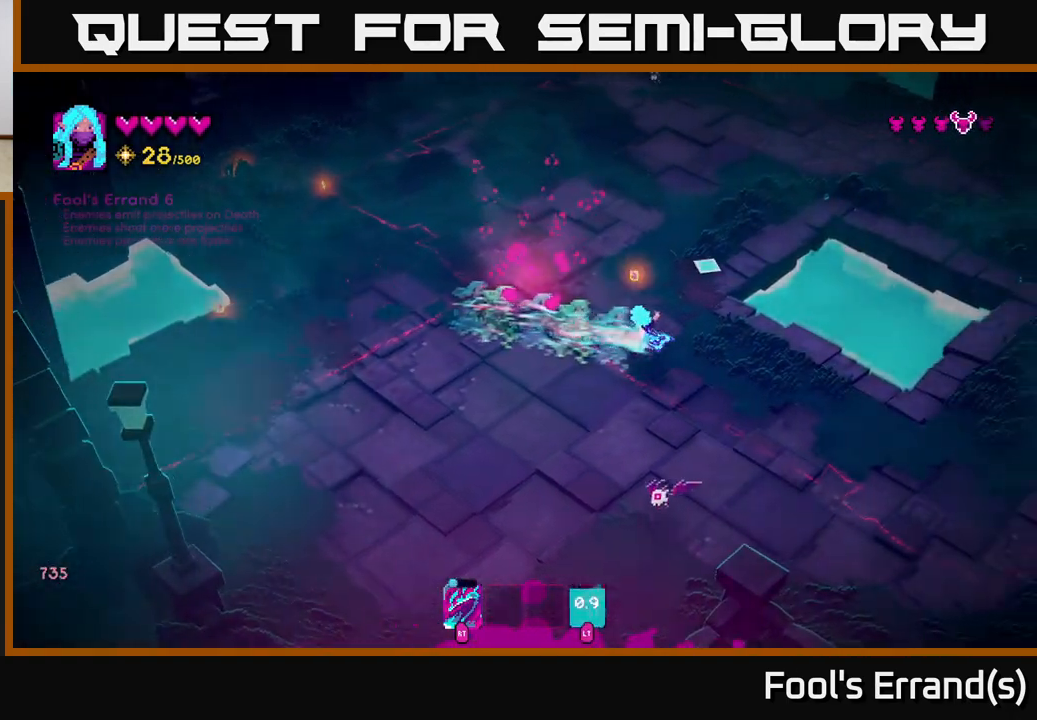
{"buttons": ["L2", "R2"], "left_stick": "up-left", "right_stick": "down", "events": [[33, "right_stick", "center"], [283, "right_stick", "down"], [433, "R2", "down"], [500, "L2", "down"]]}
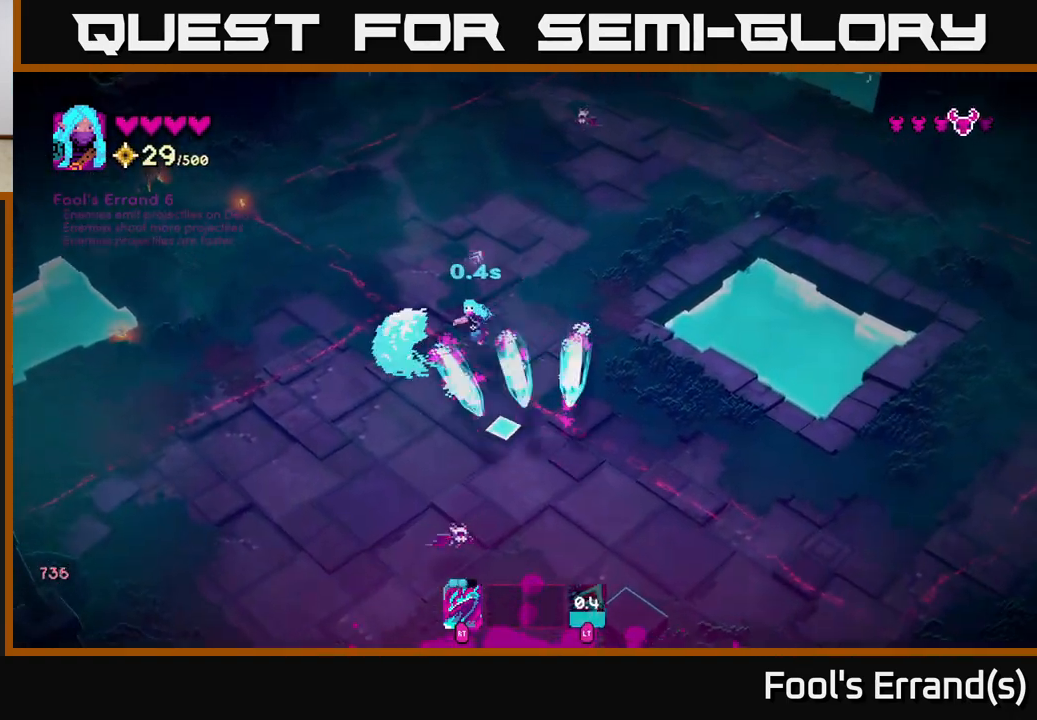
{"buttons": [], "left_stick": "up-left", "right_stick": "down", "events": [[67, "R2", "up"], [167, "L2", "up"]]}
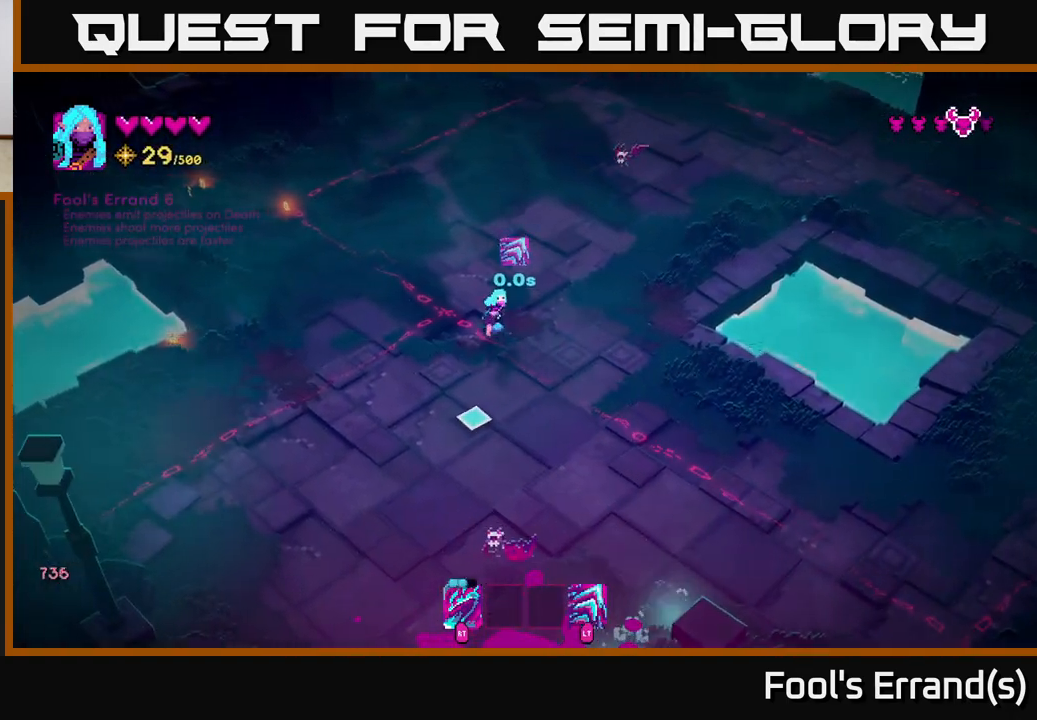
{"buttons": [], "left_stick": "down-left", "right_stick": "center", "events": [[333, "left_stick", "left"], [483, "right_stick", "center"], [500, "left_stick", "down-left"]]}
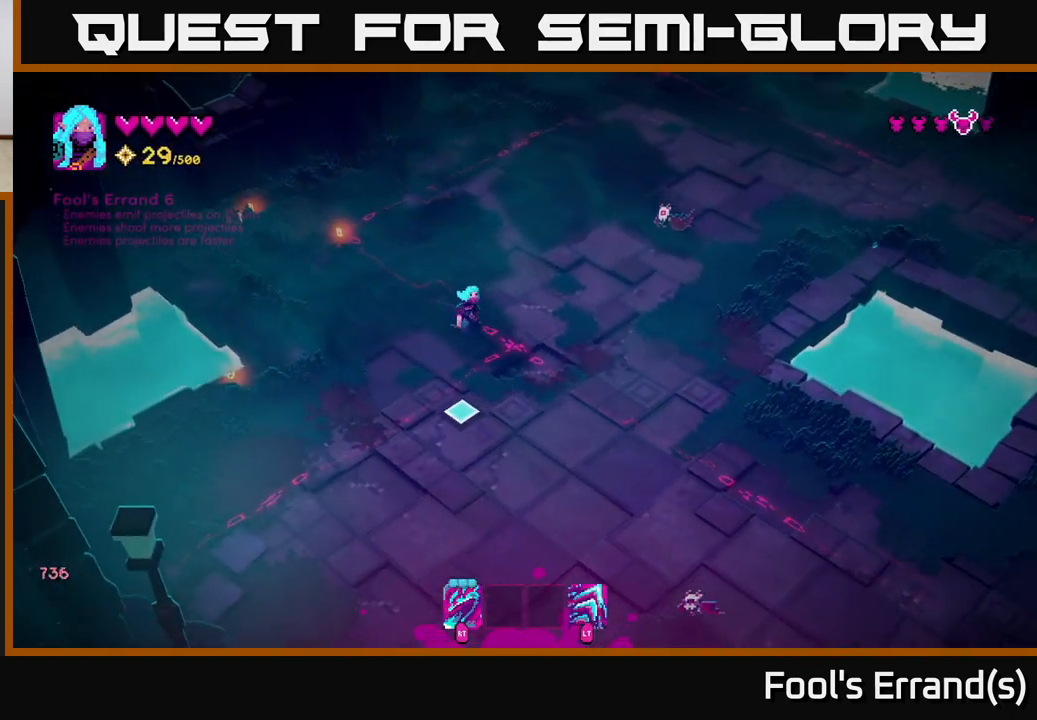
{"buttons": [], "left_stick": "up-left", "right_stick": "up-right", "events": [[267, "left_stick", "up-left"], [300, "right_stick", "up-right"]]}
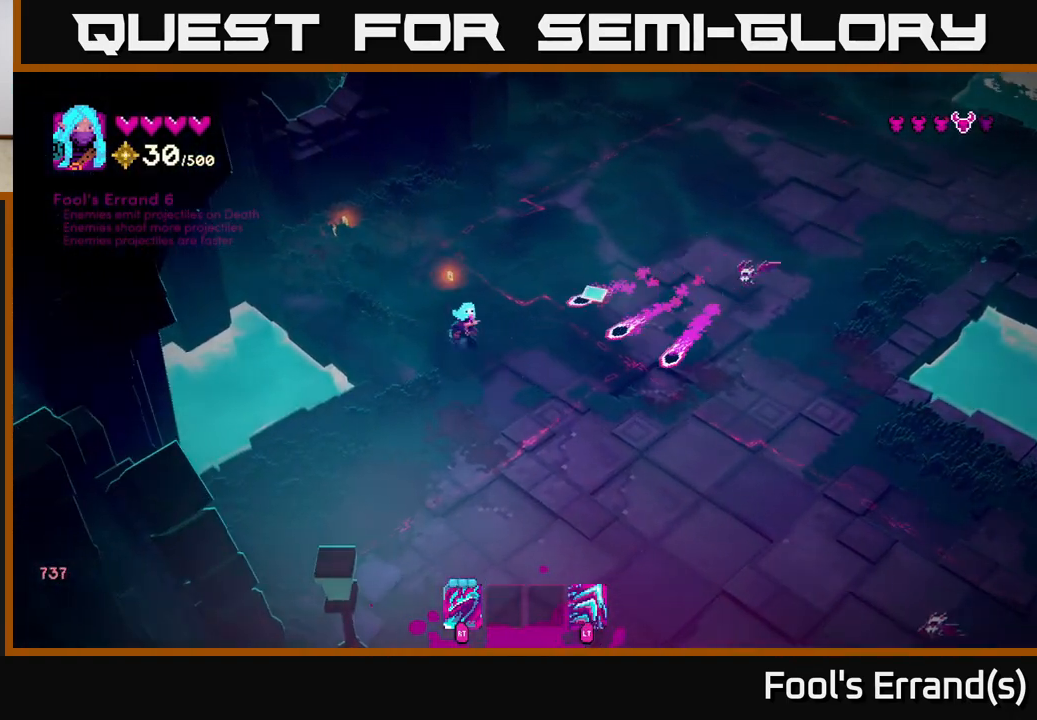
{"buttons": [], "left_stick": "right", "right_stick": "right", "events": [[33, "right_stick", "right"], [183, "left_stick", "up"], [450, "left_stick", "right"]]}
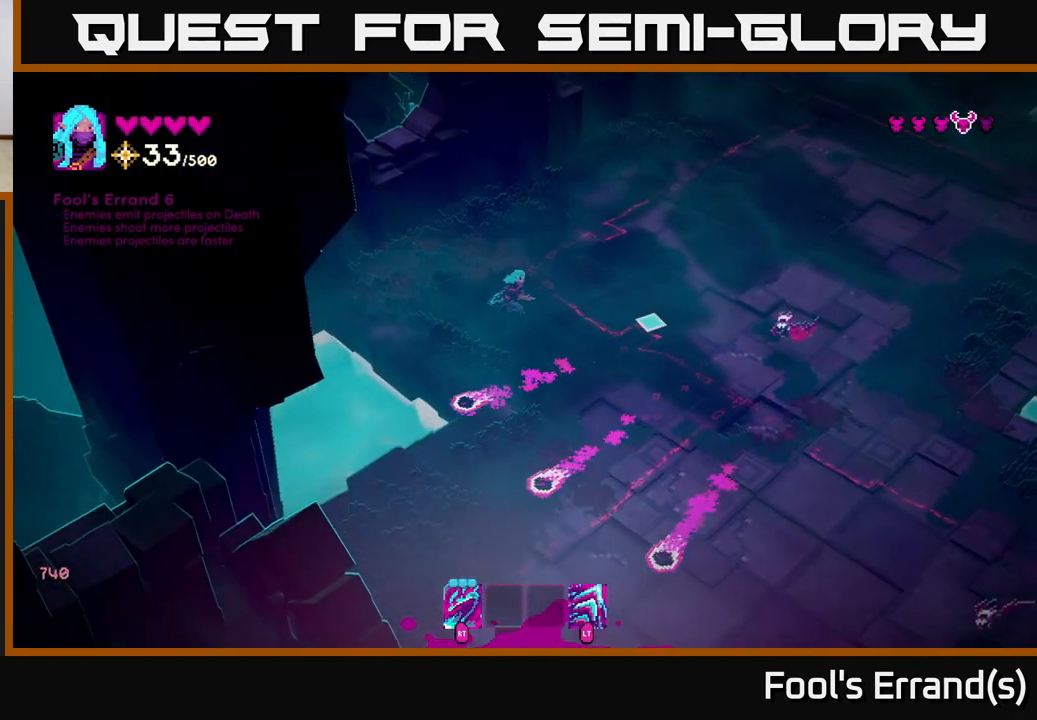
{"buttons": [], "left_stick": "right", "right_stick": "down-right", "events": [[283, "R2", "down"], [367, "right_stick", "down-right"], [383, "R2", "up"]]}
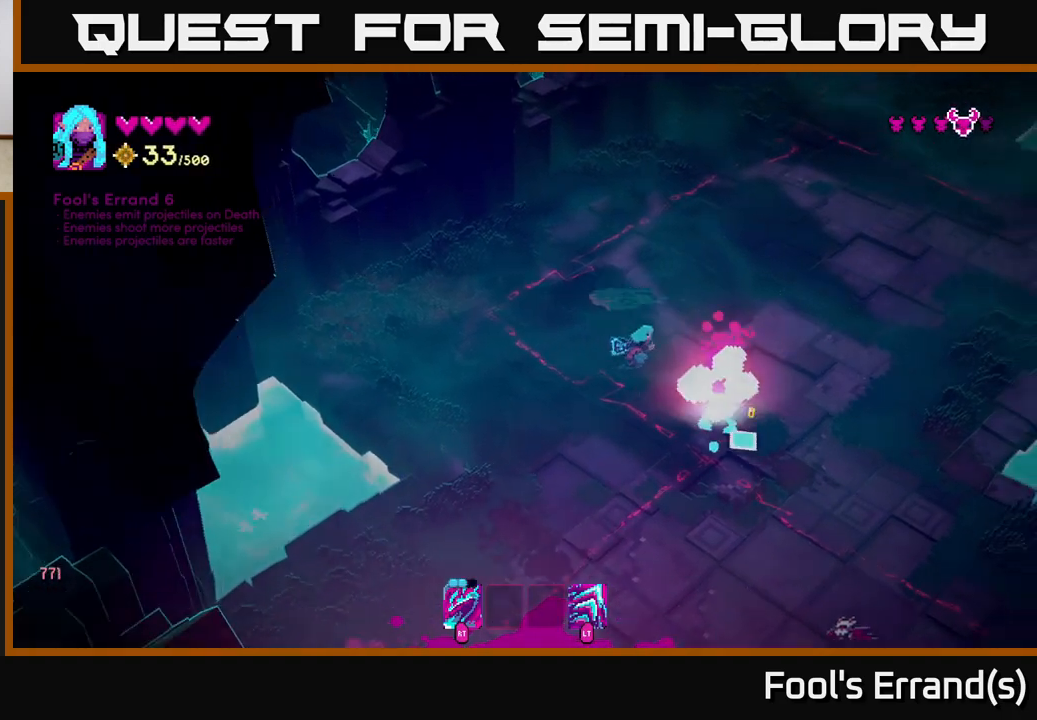
{"buttons": ["R2"], "left_stick": "down", "right_stick": "down", "events": [[100, "right_stick", "down"], [183, "left_stick", "down-right"], [333, "left_stick", "down"], [483, "R2", "down"]]}
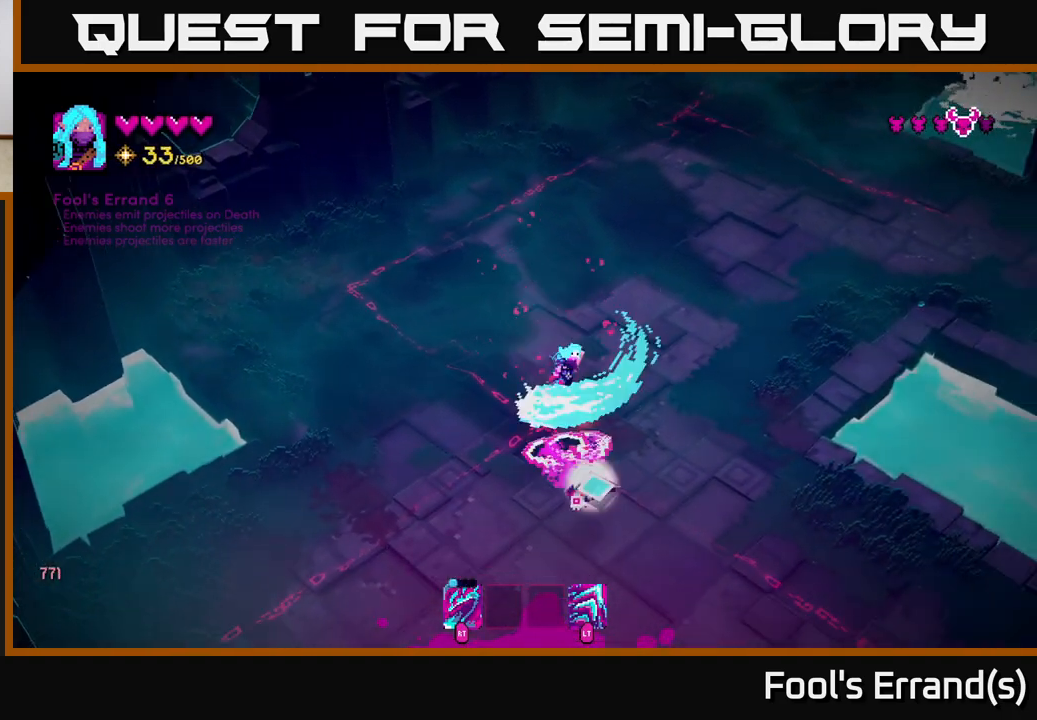
{"buttons": [], "left_stick": "down", "right_stick": "center", "events": [[50, "left_stick", "right"], [83, "R2", "up"], [183, "L2", "down"], [283, "right_stick", "center"], [317, "L2", "up"], [400, "left_stick", "down"]]}
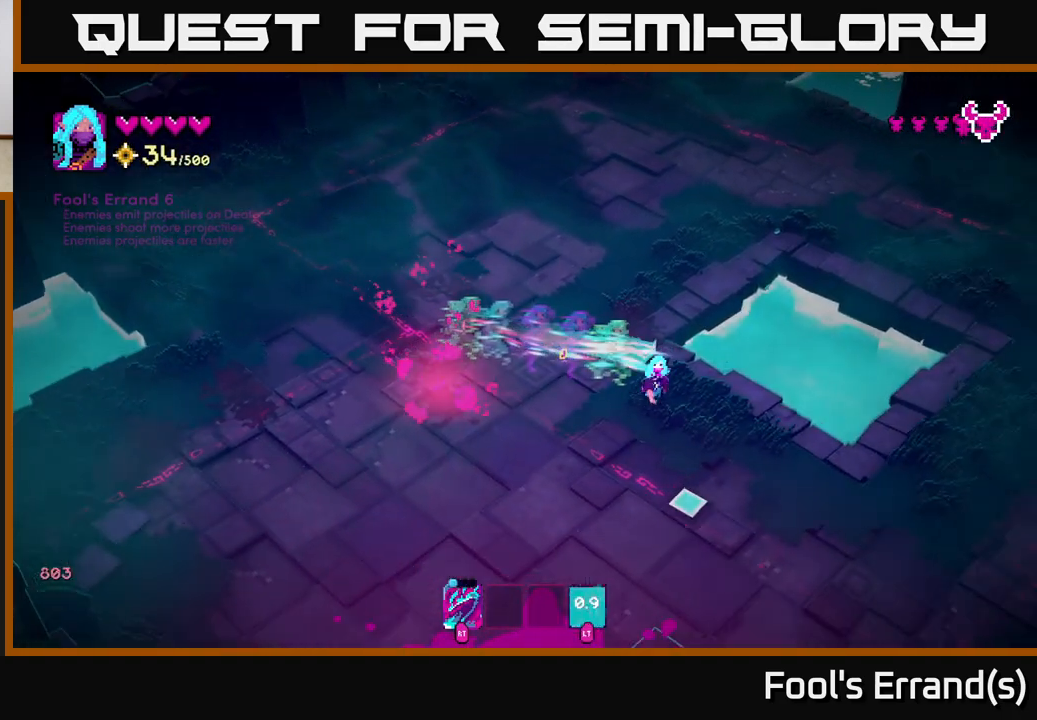
{"buttons": [], "left_stick": "up-left", "right_stick": "center", "events": [[83, "right_stick", "down-left"], [167, "left_stick", "down-left"], [250, "right_stick", "left"], [400, "left_stick", "up-left"], [433, "right_stick", "center"]]}
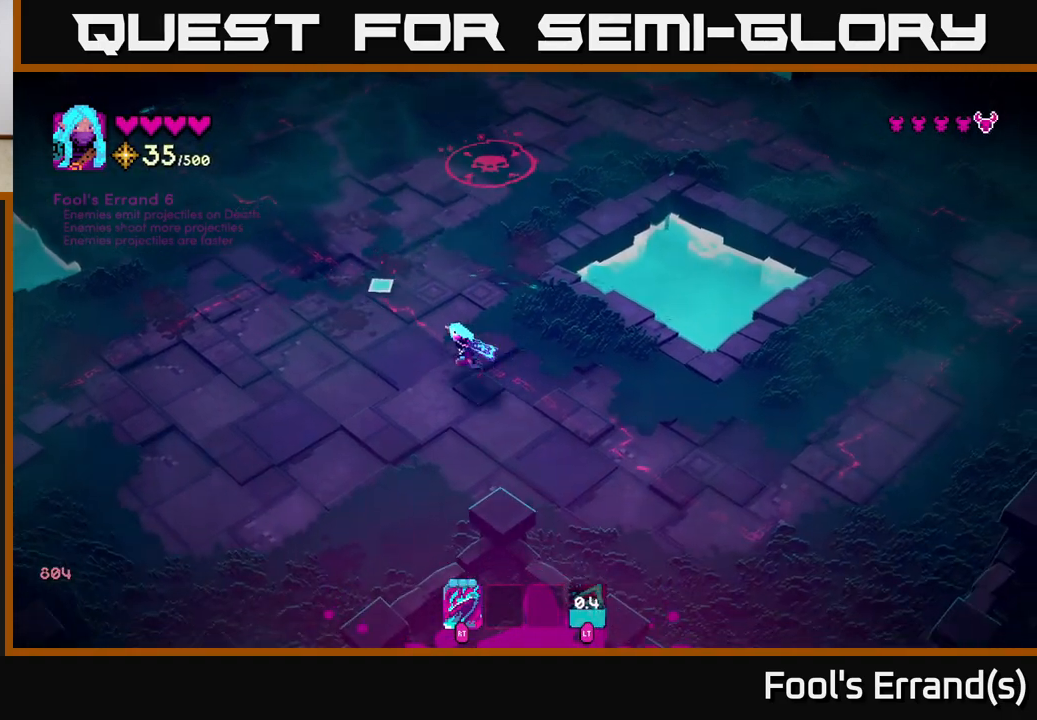
{"buttons": [], "left_stick": "up", "right_stick": "up", "events": [[83, "left_stick", "up"], [217, "right_stick", "up"]]}
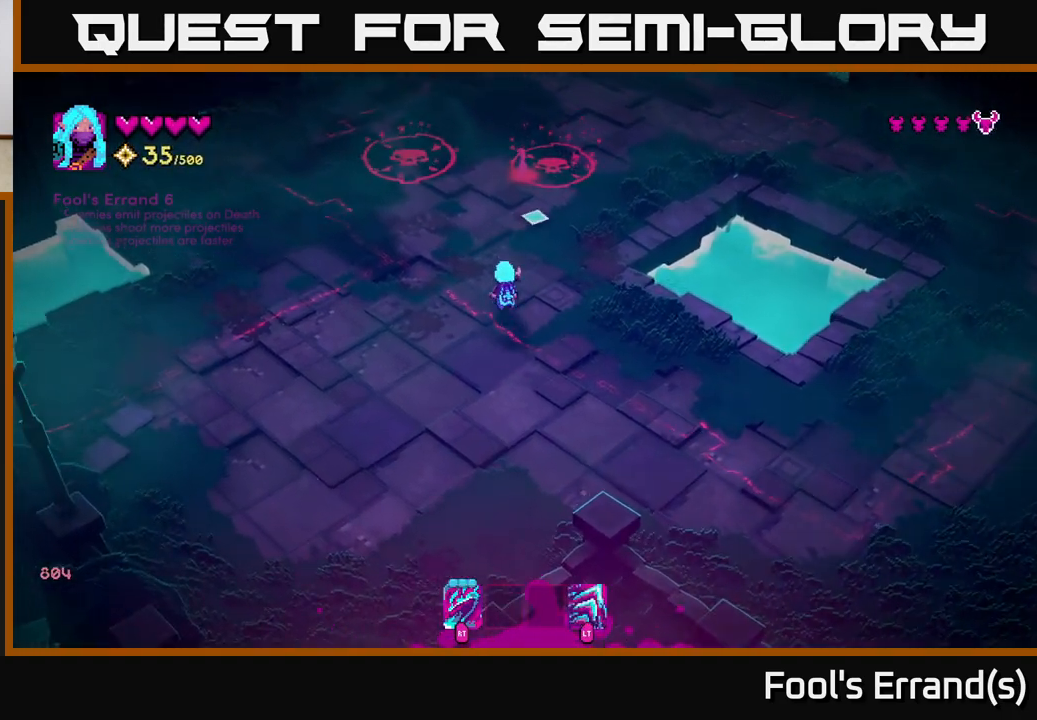
{"buttons": [], "left_stick": "up", "right_stick": "up", "events": [[33, "left_stick", "up-left"], [167, "left_stick", "up"]]}
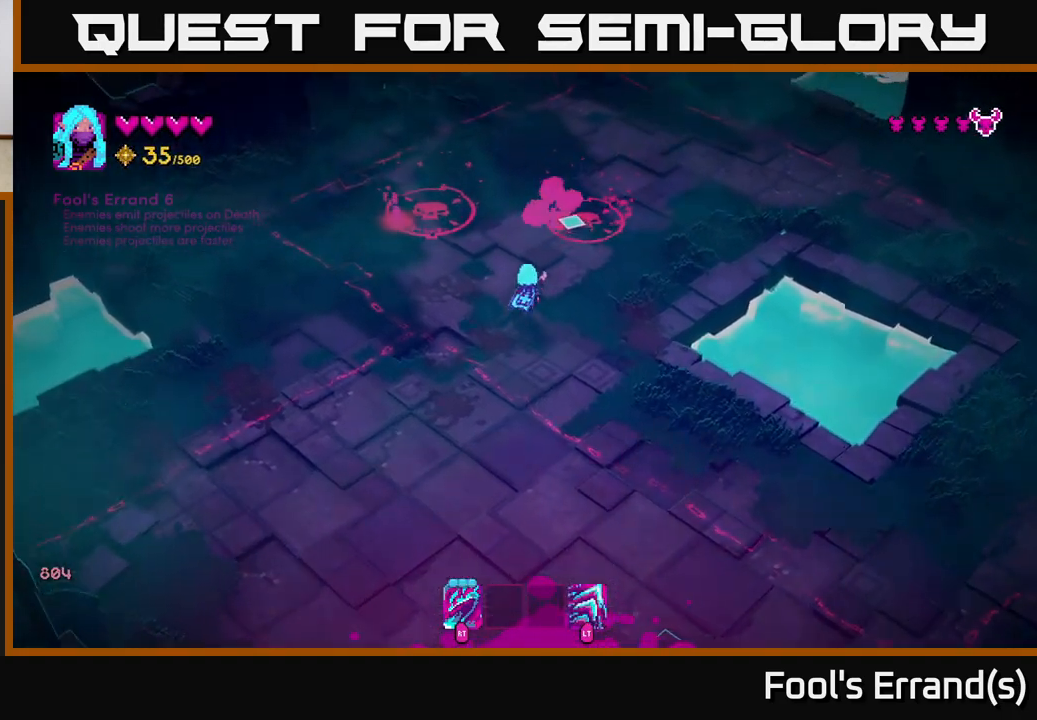
{"buttons": [], "left_stick": "down", "right_stick": "up", "events": [[17, "left_stick", "center"], [50, "R2", "down"], [150, "R2", "up"], [150, "left_stick", "down"]]}
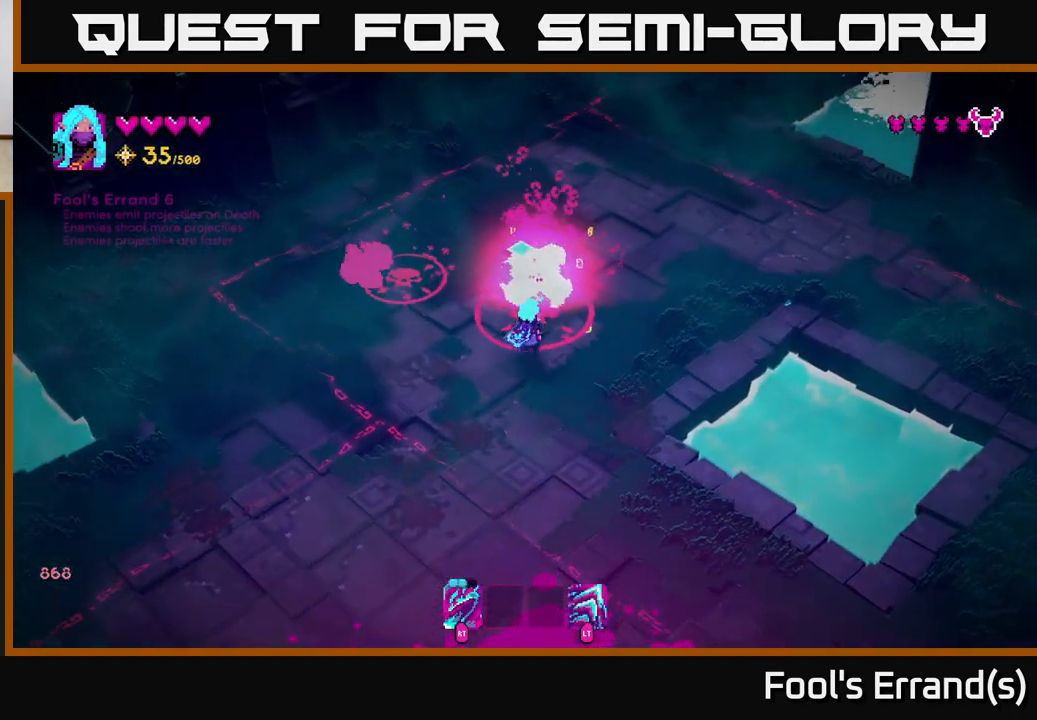
{"buttons": ["R2"], "left_stick": "down-left", "right_stick": "up", "events": [[67, "left_stick", "down-left"], [200, "left_stick", "left"], [433, "R2", "down"], [450, "left_stick", "down-left"]]}
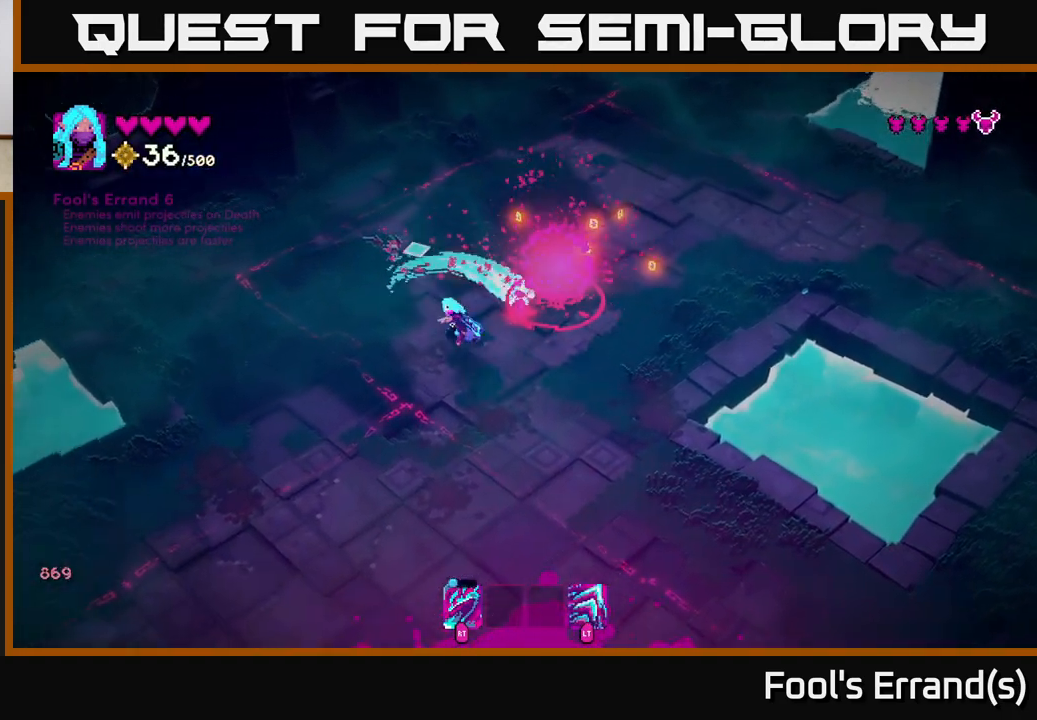
{"buttons": [], "left_stick": "down-left", "right_stick": "up", "events": [[33, "R2", "up"], [317, "R2", "down"], [400, "R2", "up"]]}
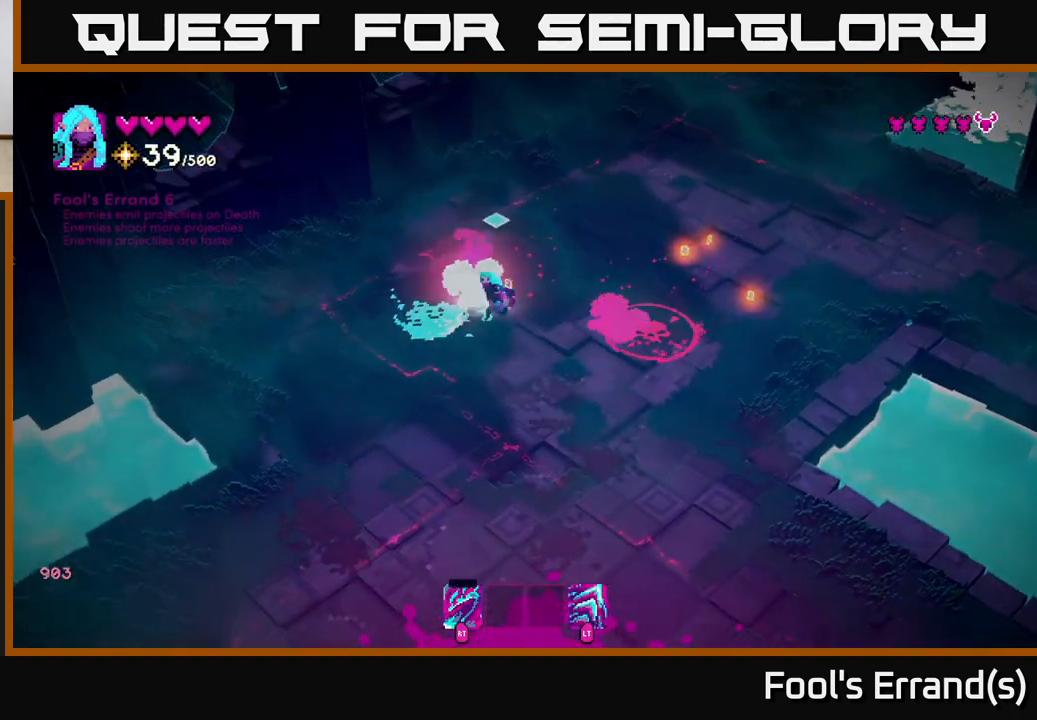
{"buttons": [], "left_stick": "up-right", "right_stick": "right", "events": [[33, "L2", "down"], [167, "L2", "up"], [217, "right_stick", "up-right"], [250, "left_stick", "right"], [483, "left_stick", "up-right"], [500, "right_stick", "right"]]}
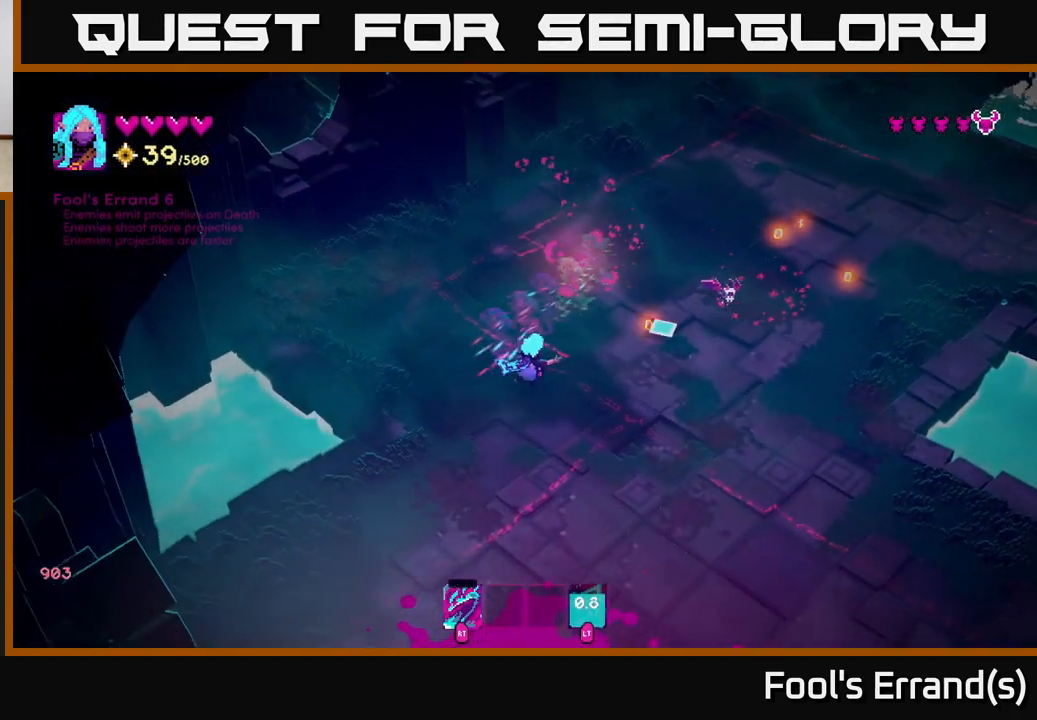
{"buttons": [], "left_stick": "up", "right_stick": "up-right", "events": [[267, "R2", "down"], [267, "left_stick", "up"], [283, "right_stick", "up-right"], [383, "R2", "up"]]}
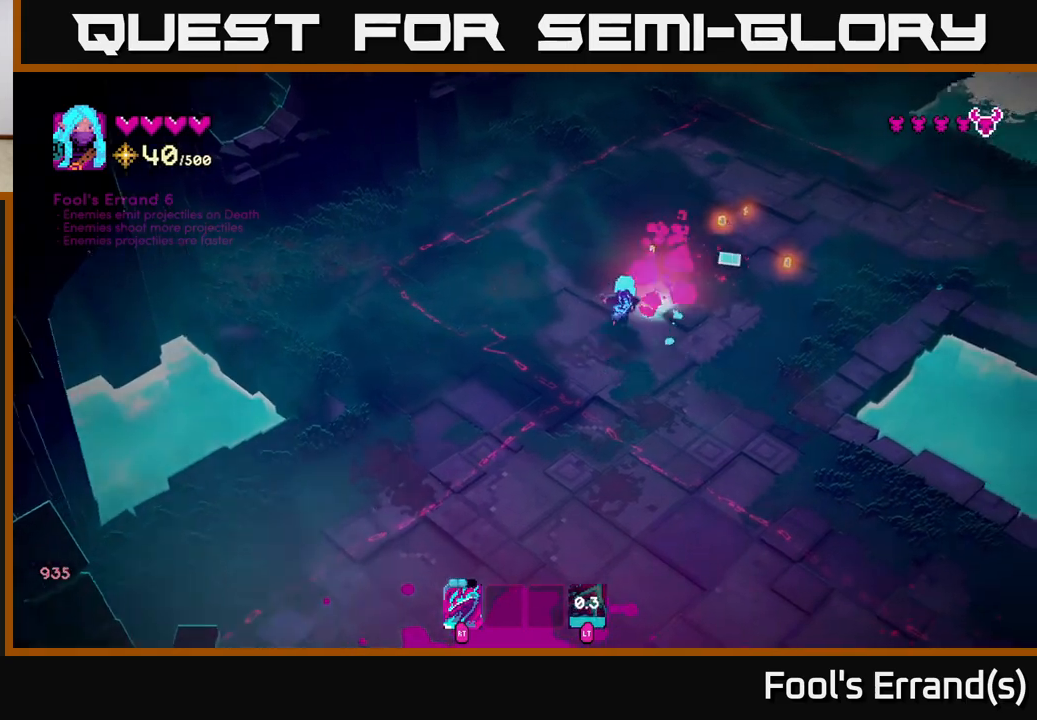
{"buttons": [], "left_stick": "up-right", "right_stick": "down-right", "events": [[133, "left_stick", "up-right"], [233, "right_stick", "right"], [383, "right_stick", "down-right"]]}
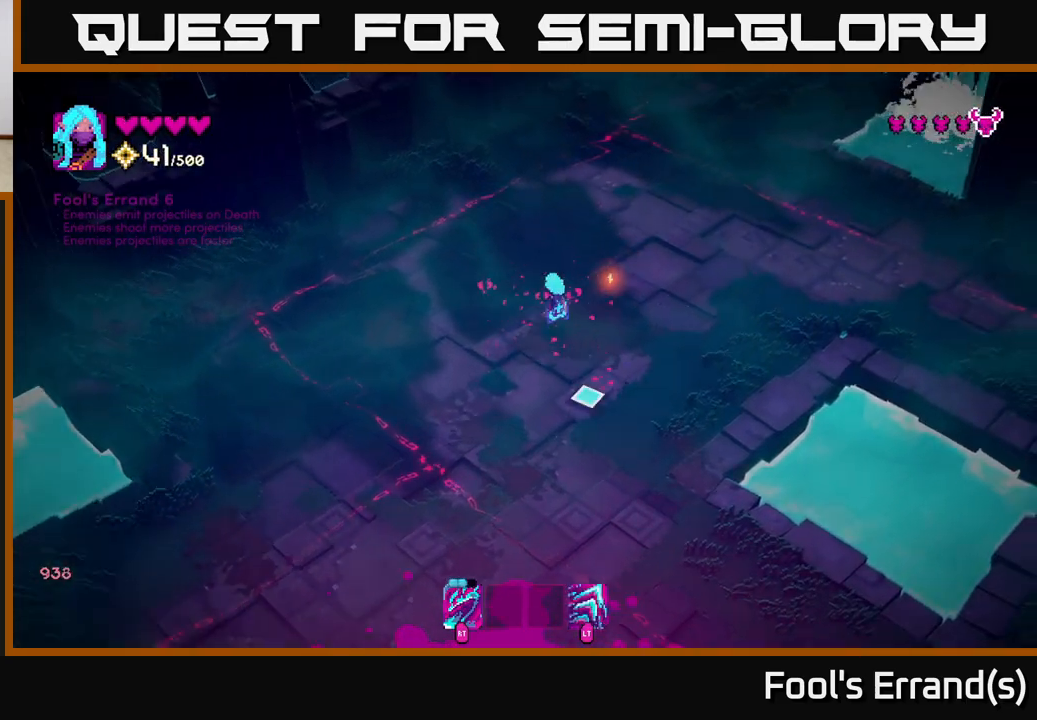
{"buttons": [], "left_stick": "down", "right_stick": "down", "events": [[17, "right_stick", "down"], [83, "left_stick", "down-right"], [200, "left_stick", "down"]]}
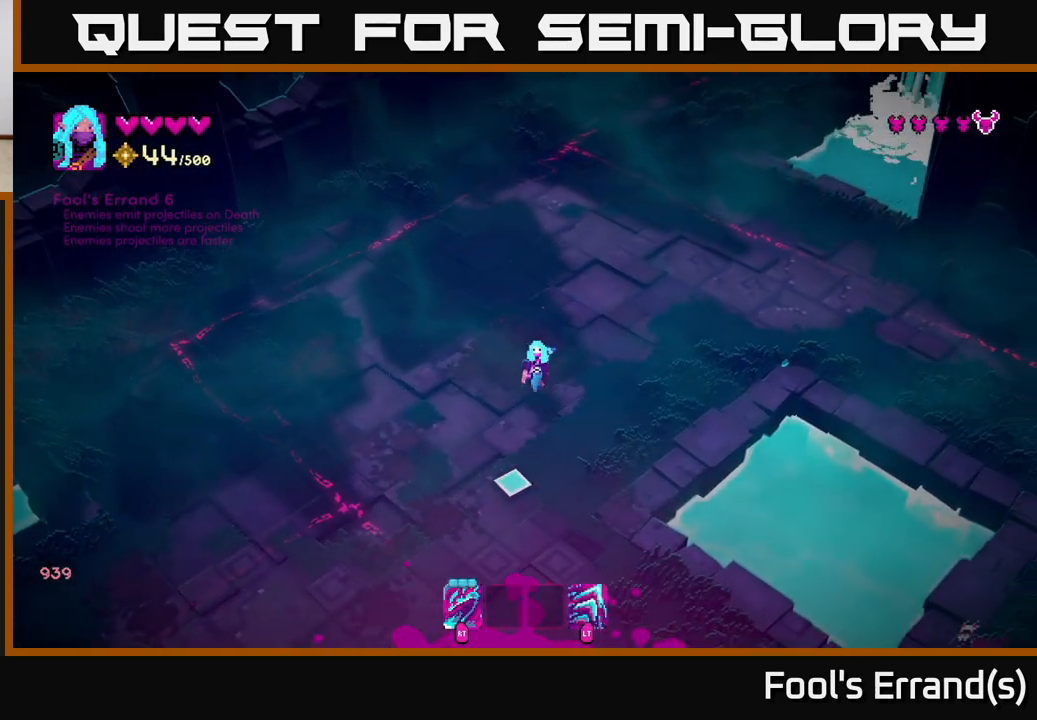
{"buttons": [], "left_stick": "down", "right_stick": "down-right", "events": [[250, "left_stick", "up-right"], [250, "right_stick", "down-right"], [433, "left_stick", "down-right"], [483, "left_stick", "down"]]}
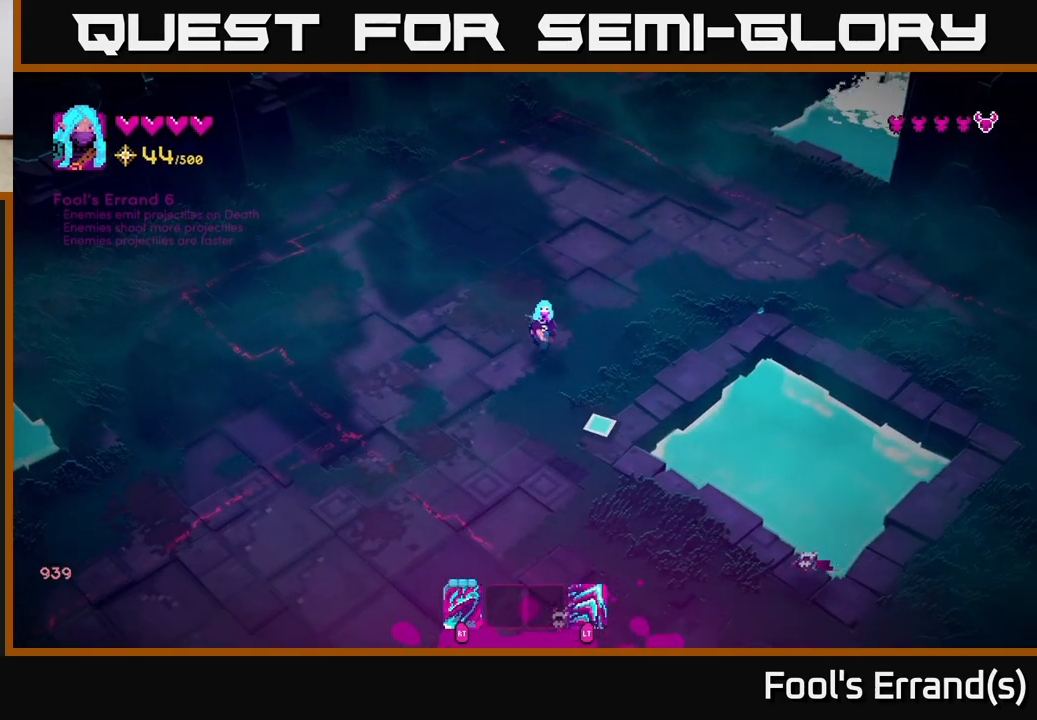
{"buttons": [], "left_stick": "down-left", "right_stick": "down", "events": [[483, "left_stick", "down-left"], [500, "right_stick", "down"]]}